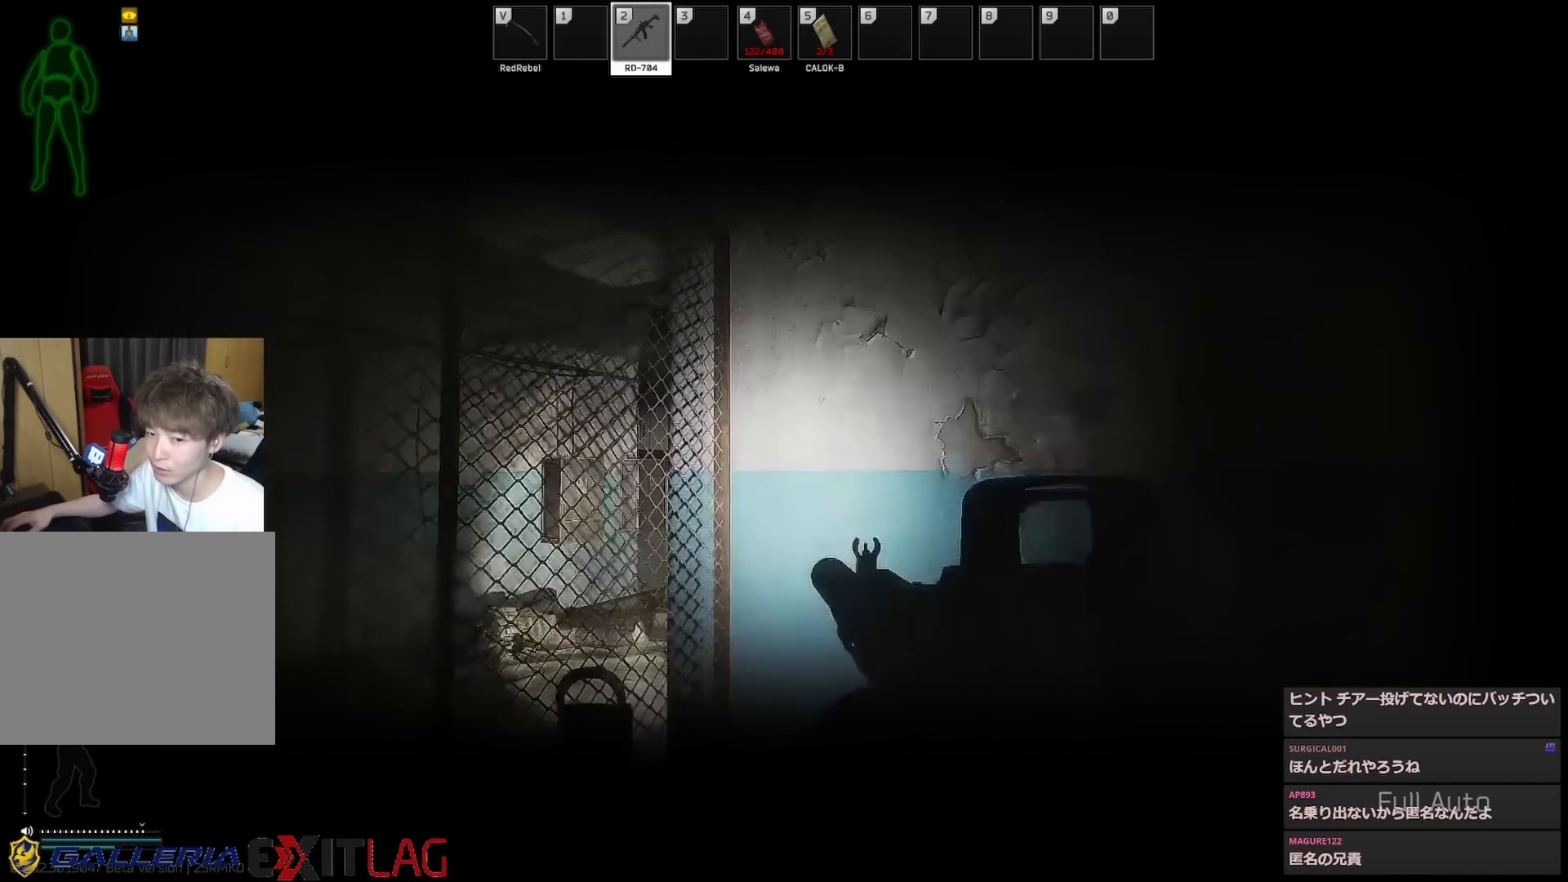
Gameplay with keyboard; each line is a JSON object with the keys held at the frame after it. "events" lists presses ("down") and releases ("up") of "1", "2", "3", "4", "5", "a", "alt", "c", "caps_lock", "ctrl", "d", "f", "g", "q", "r", "s", "shift", "space", "t", "tab", "v", "w", "x" and "z" between this image and that frame as [ms after this image, input, new state], when the widget could be followed in between. No other keys are recorded. Mouse input is not recorded. Not read: e.
{"keys": ["d", "q"], "events": [[250, "w", "up"], [300, "w", "down"], [350, "d", "down"], [400, "a", "up"], [500, "w", "up"]]}
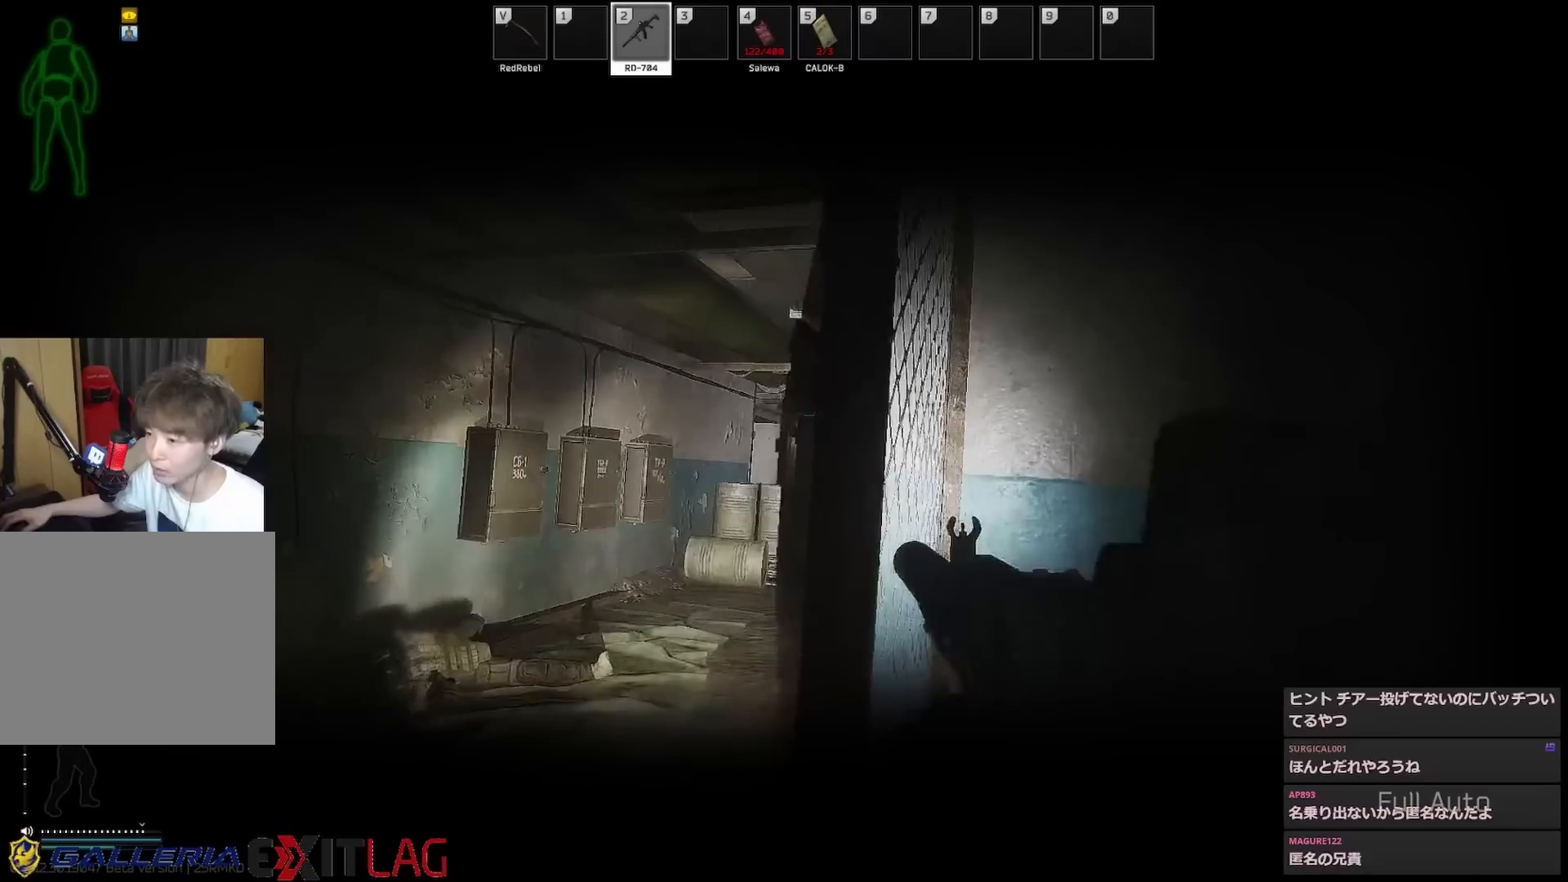
{"keys": ["d", "q", "s"], "events": [[83, "s", "down"], [233, "a", "down"], [317, "d", "up"], [417, "d", "down"], [467, "a", "up"]]}
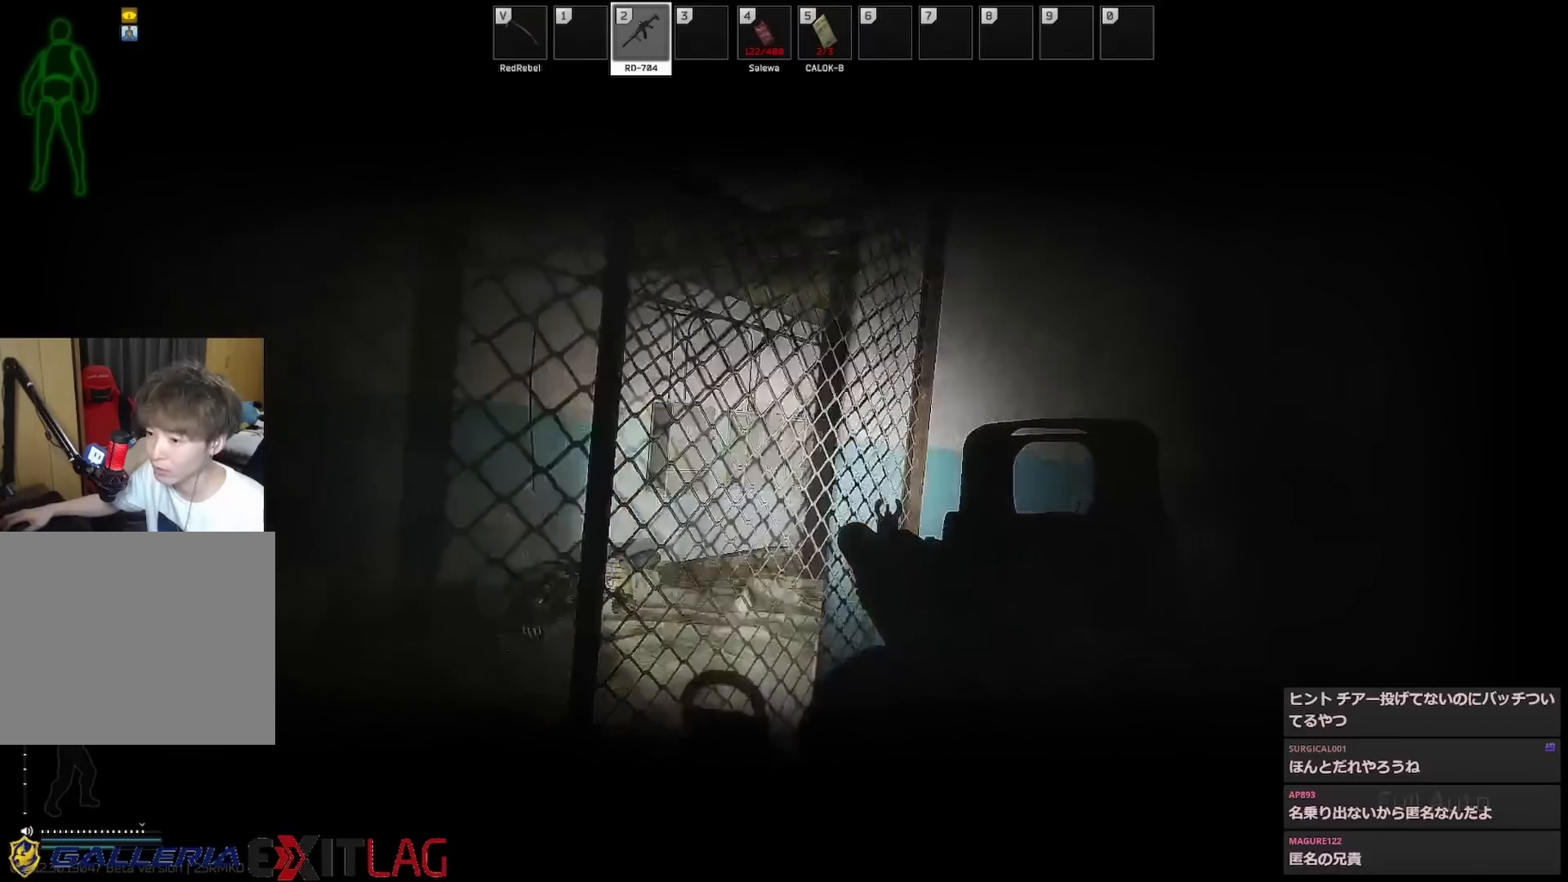
{"keys": ["a"], "events": [[17, "q", "up"], [200, "a", "down"], [283, "d", "up"], [333, "s", "up"]]}
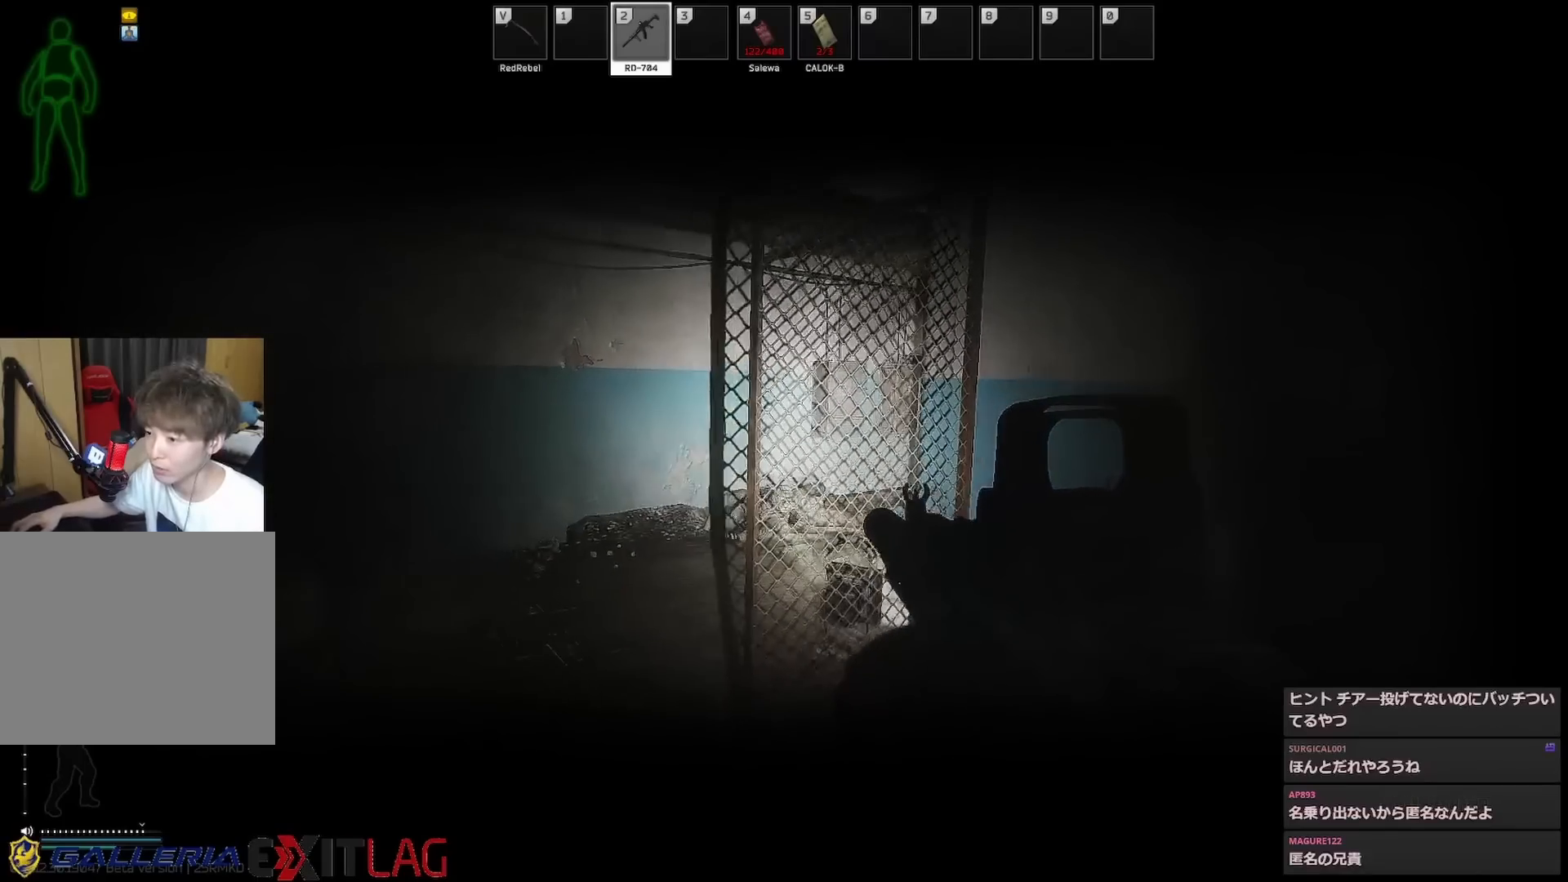
{"keys": ["a", "w"], "events": [[17, "w", "down"]]}
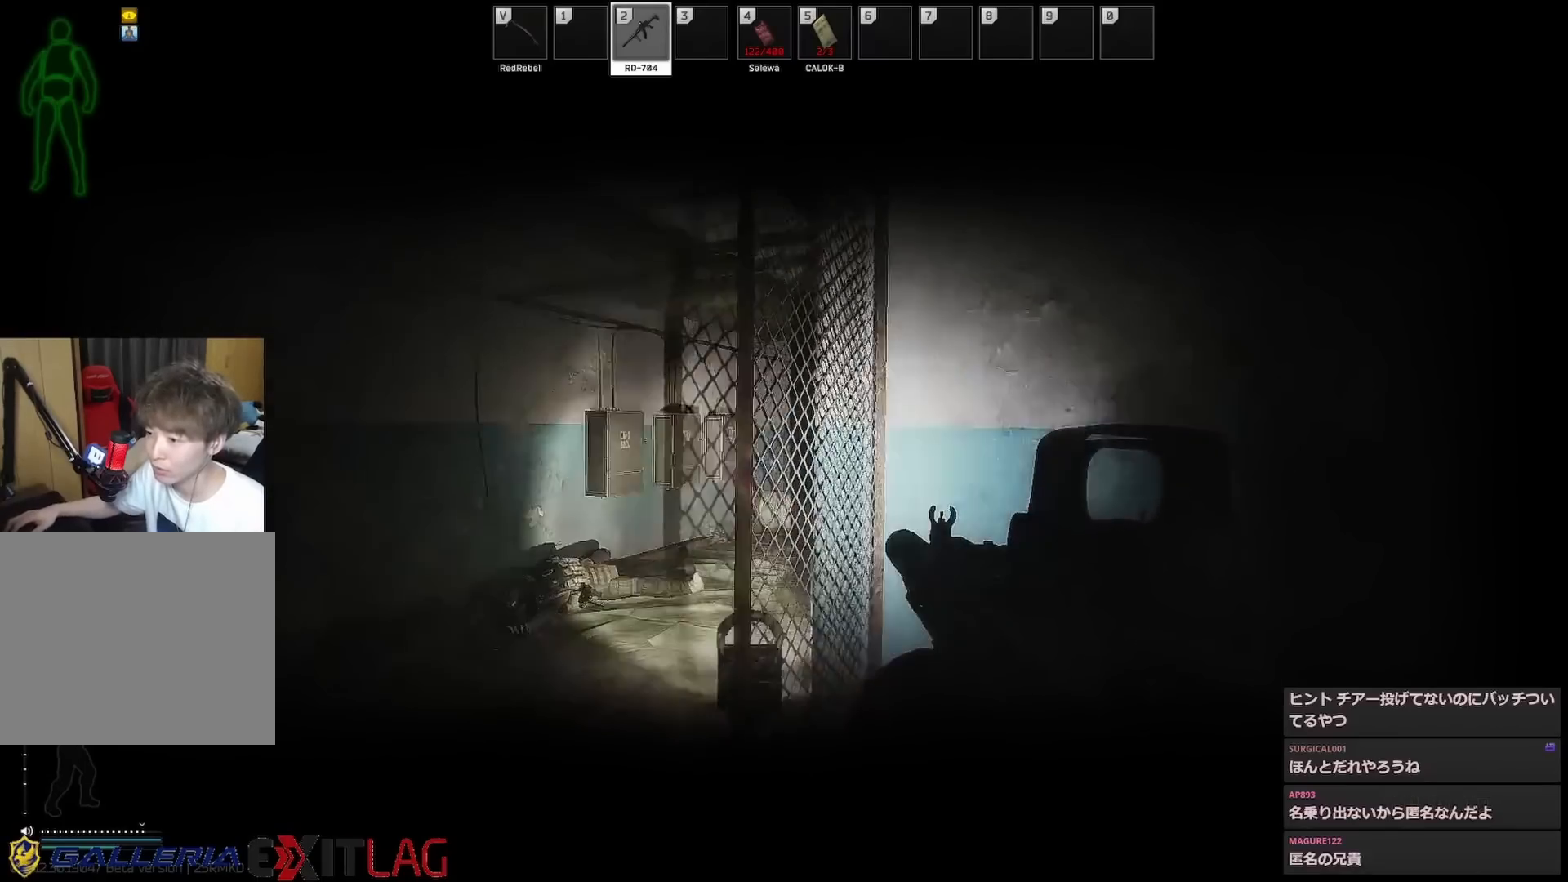
{"keys": ["a", "w"], "events": []}
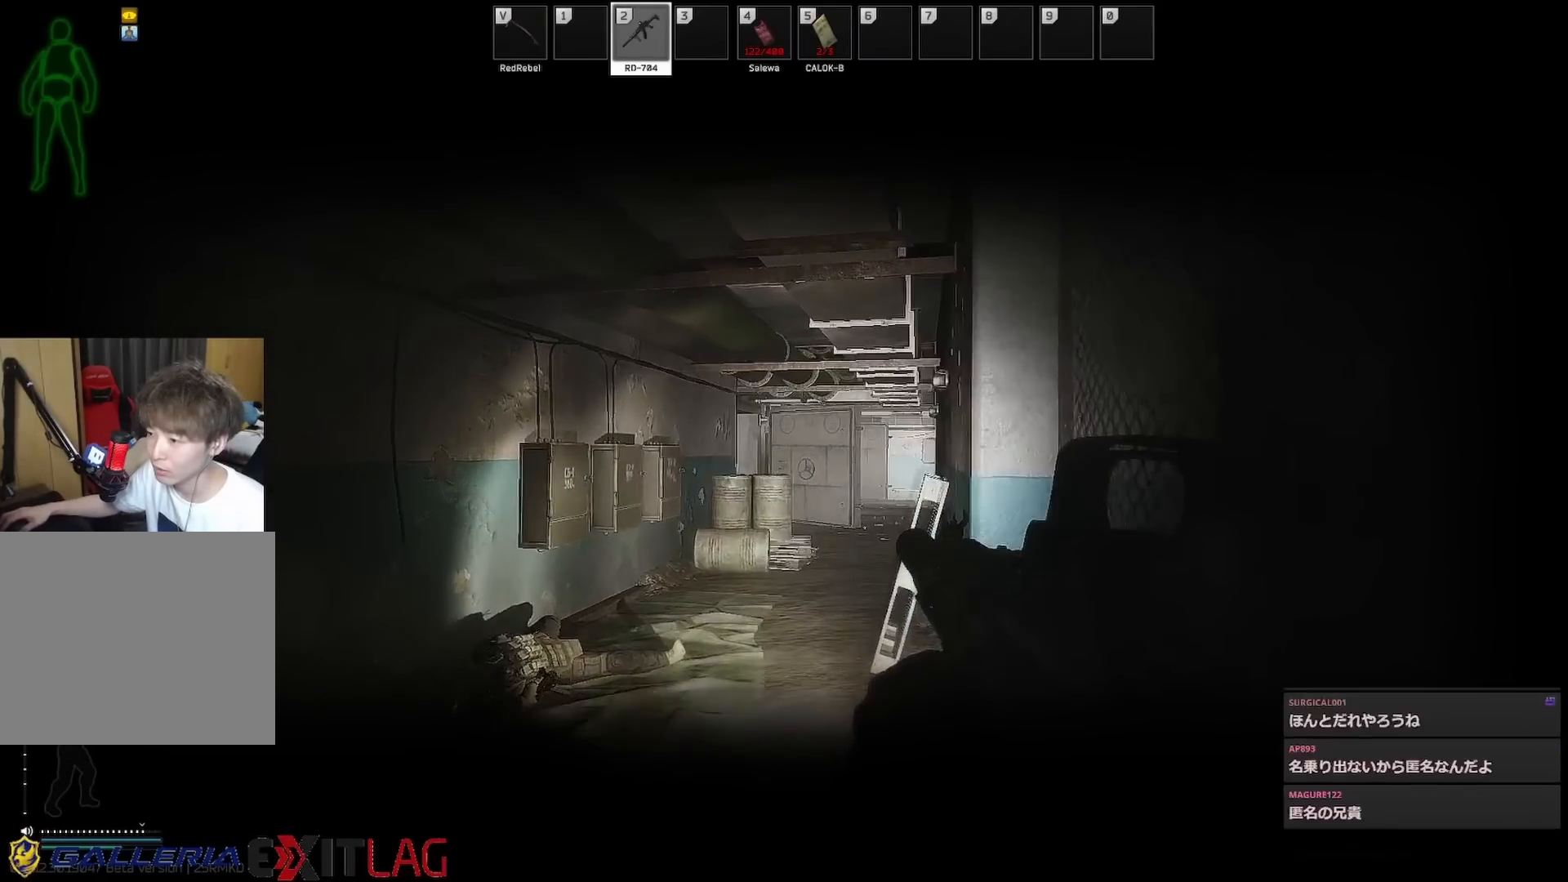
{"keys": ["a", "shift", "w"], "events": [[233, "a", "up"], [383, "shift", "down"], [433, "a", "down"]]}